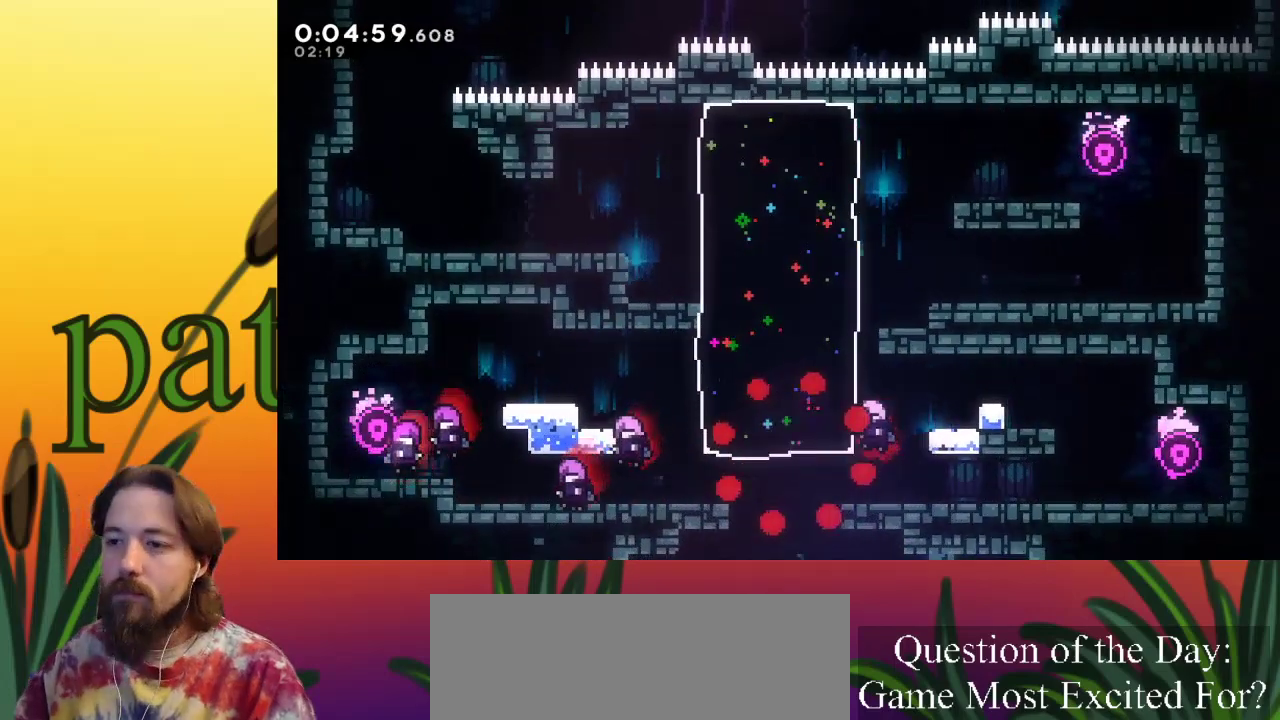
Gameplay with keyboard; each line is a JSON object with the keys held at the frame after it. "events" lists presses ("down") and releases ("up") of "a", "c", "d", "down", "left", "right", "s", "up", "x" and "z" between this image and that frame as [ms after this image, input, new state], when the widget could be followed in between. No other keys are recorded. Mouse input is not recorded.
{"keys": [], "events": []}
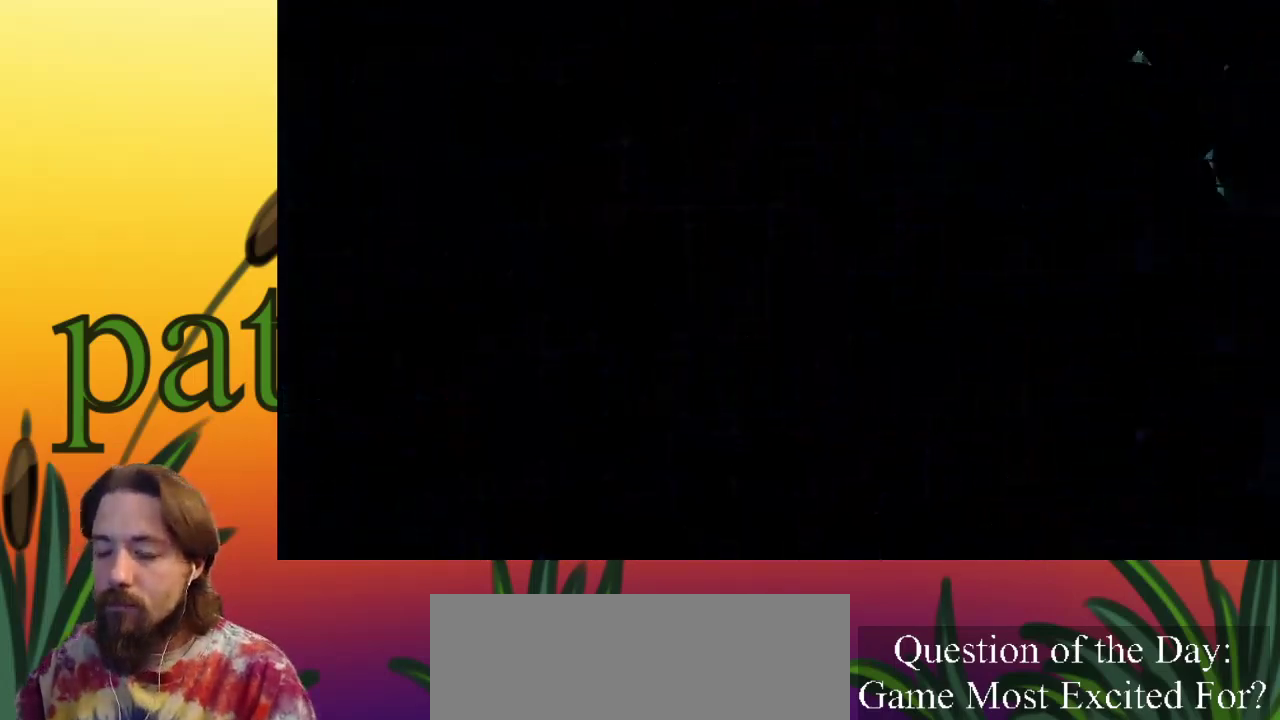
{"keys": [], "events": []}
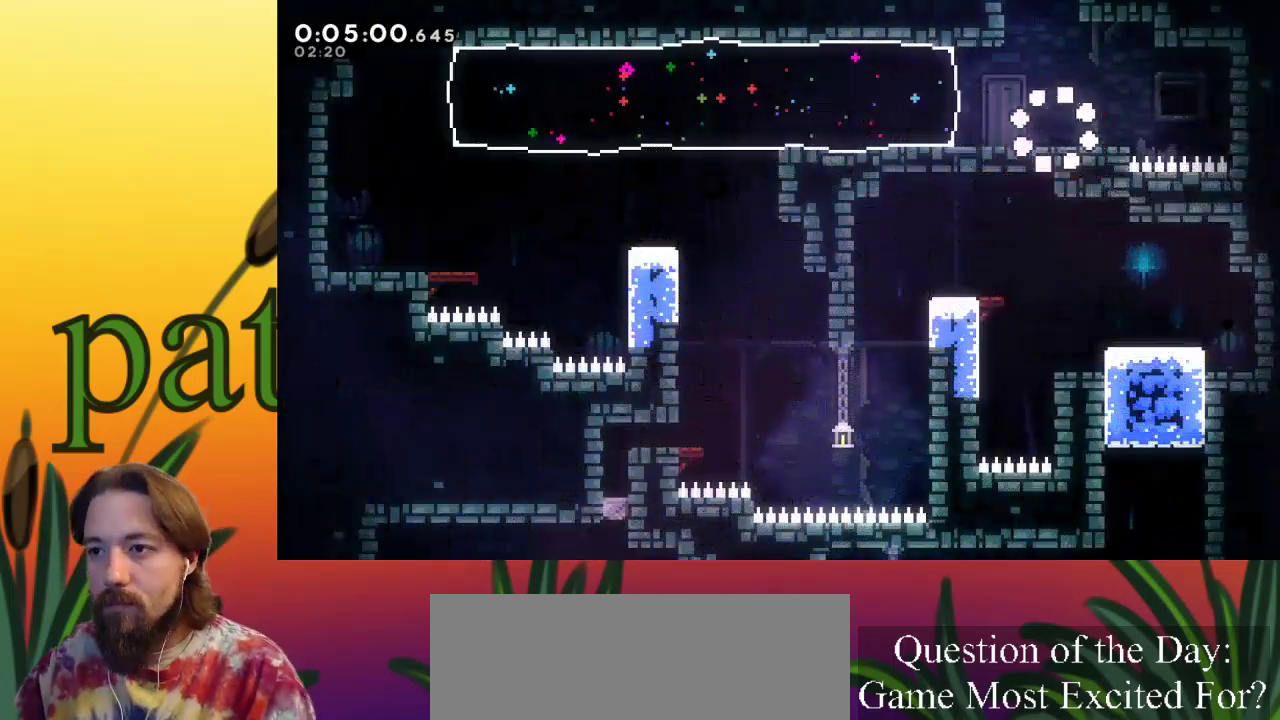
{"keys": ["left"], "events": [[467, "left", "down"]]}
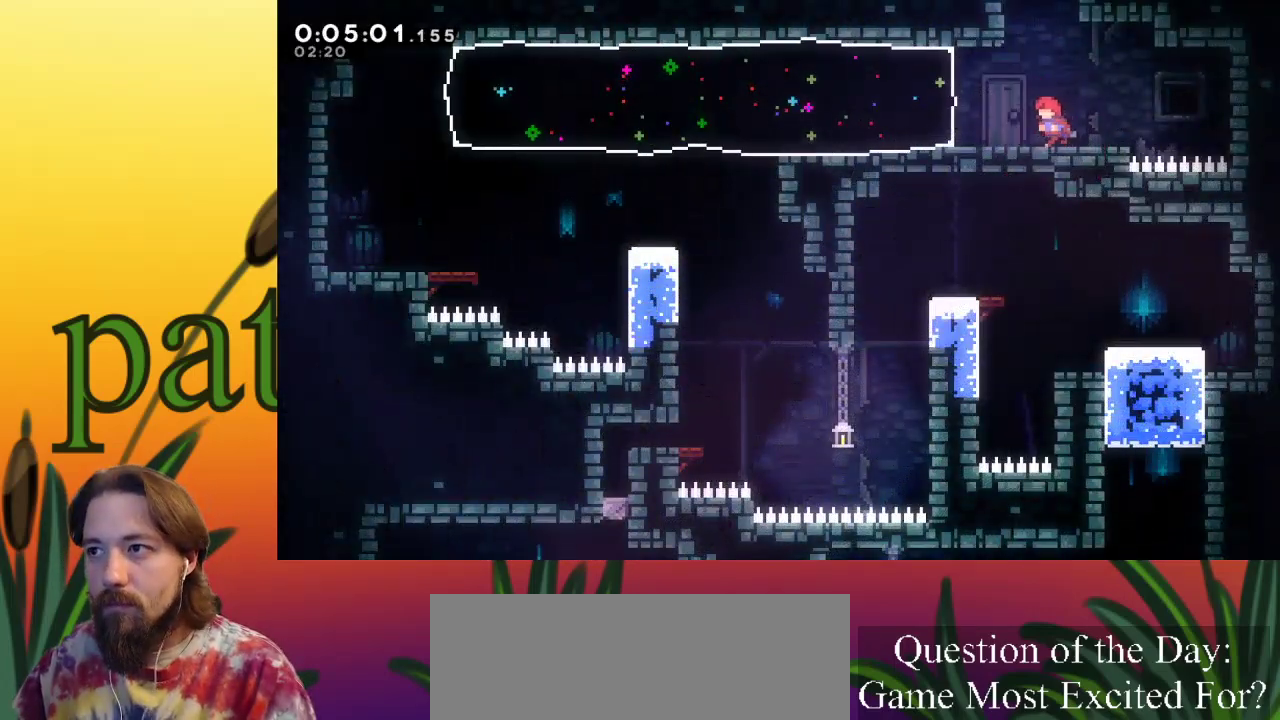
{"keys": ["left"], "events": [[117, "c", "down"], [250, "c", "up"]]}
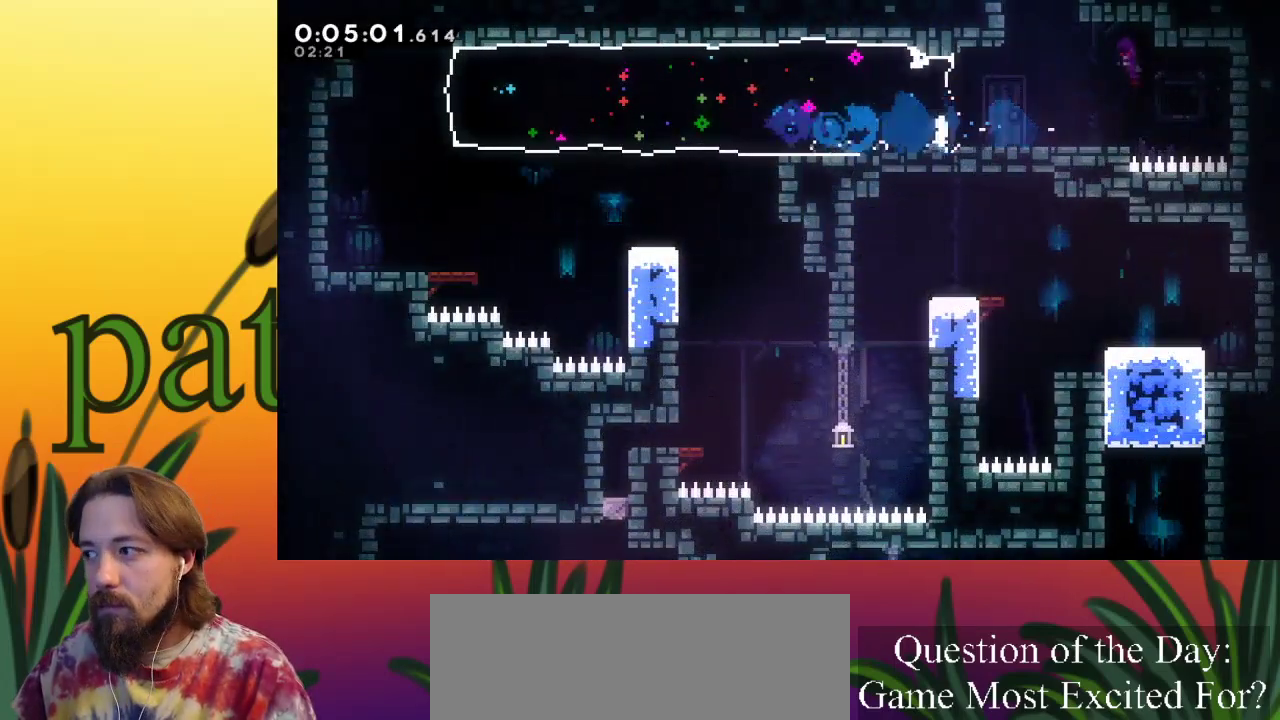
{"keys": [], "events": [[350, "left", "up"]]}
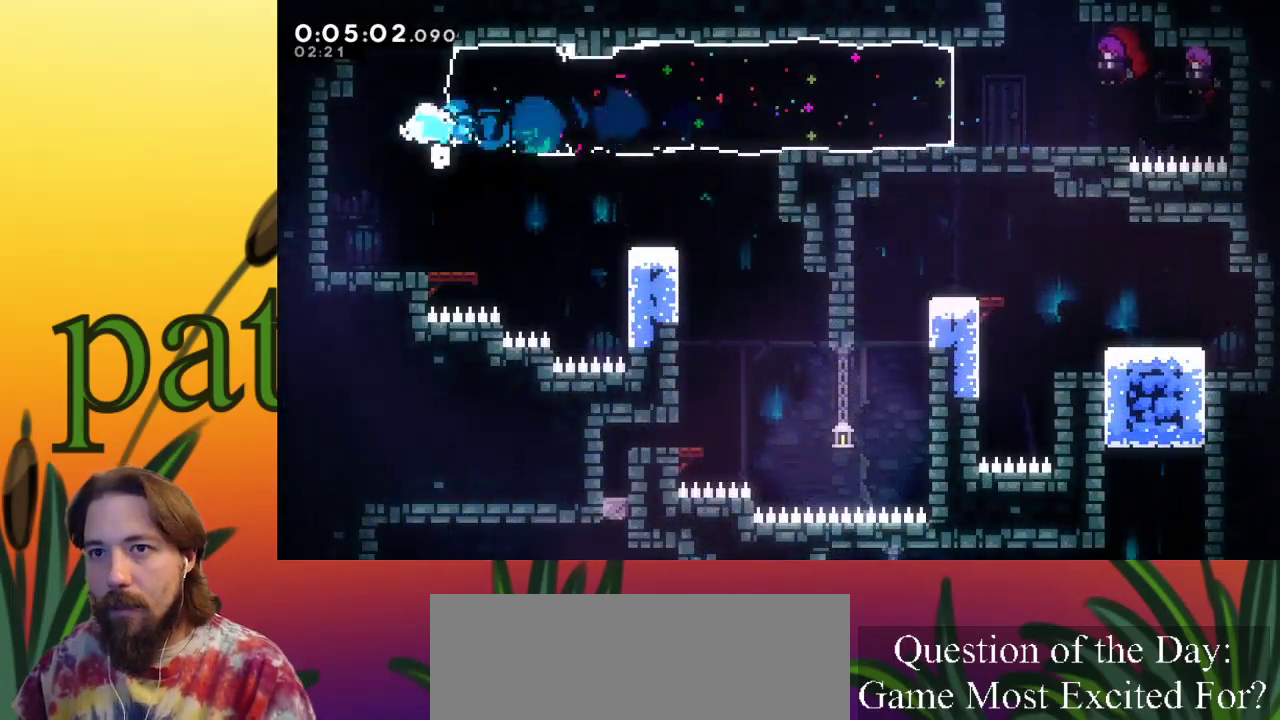
{"keys": ["right"], "events": [[33, "right", "down"]]}
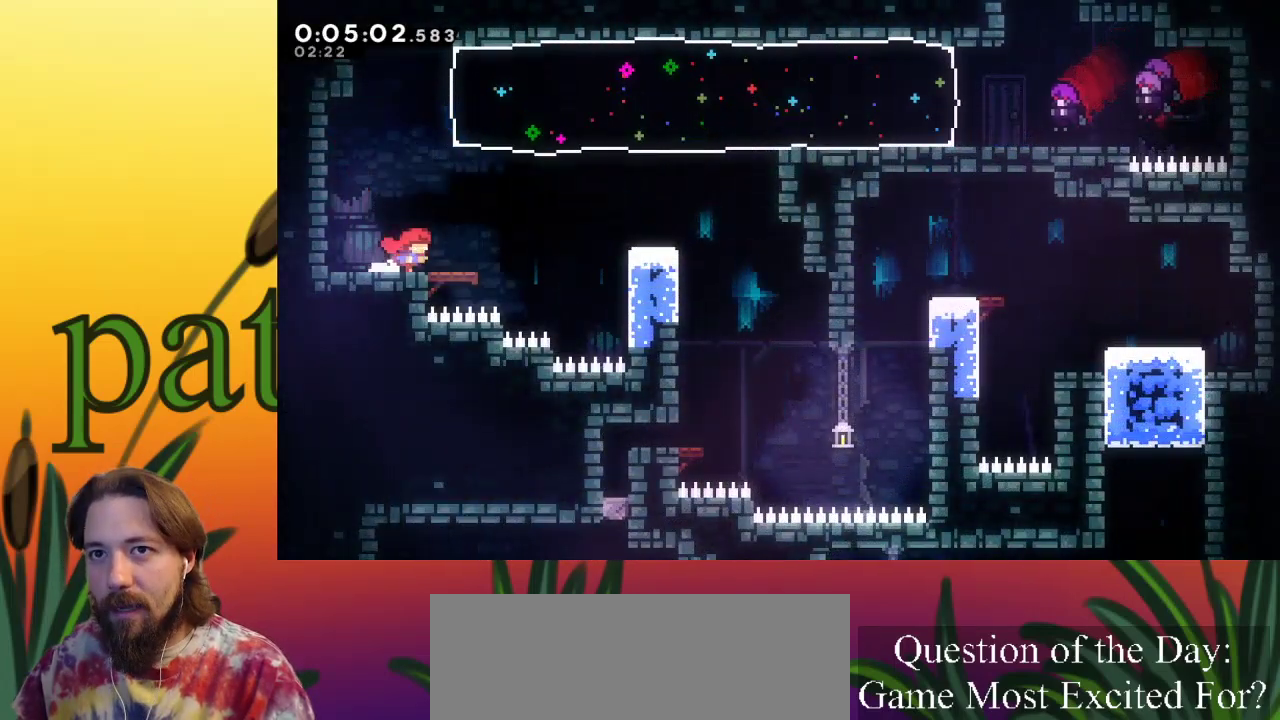
{"keys": ["right"], "events": [[150, "z", "down"], [350, "c", "down"], [400, "z", "up"], [483, "c", "up"]]}
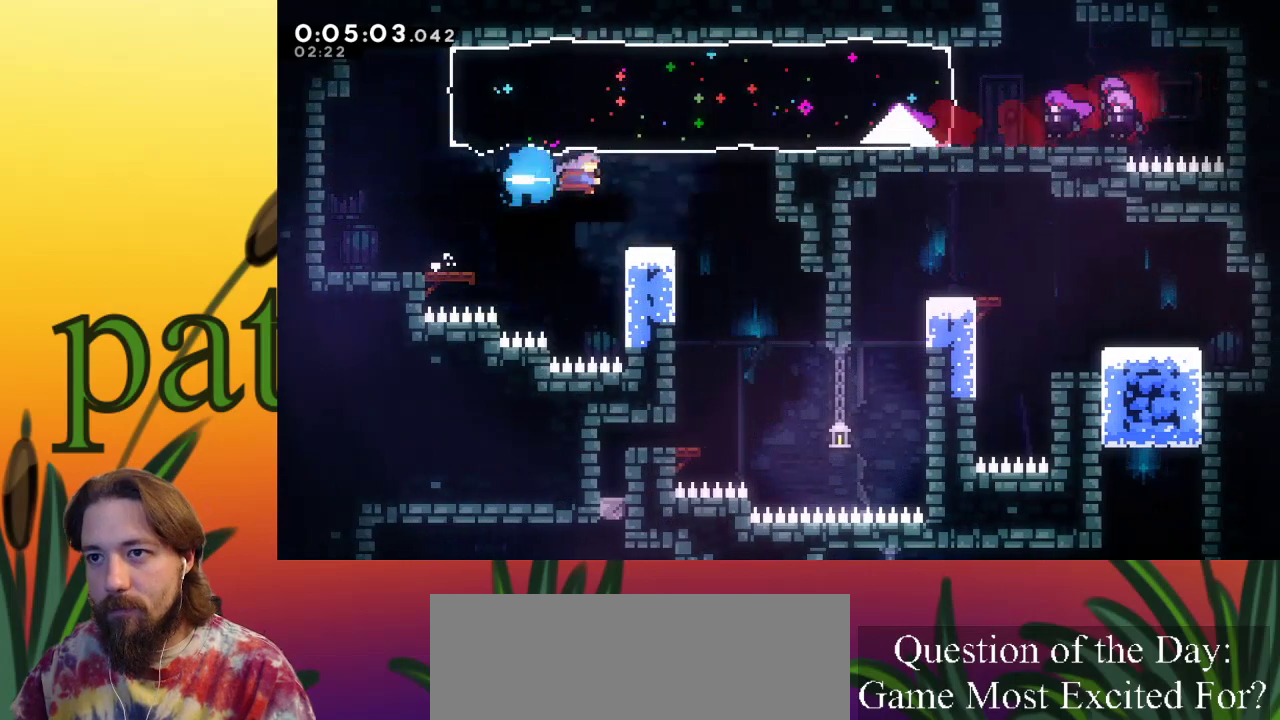
{"keys": [], "events": [[133, "right", "up"], [217, "left", "down"], [467, "left", "up"]]}
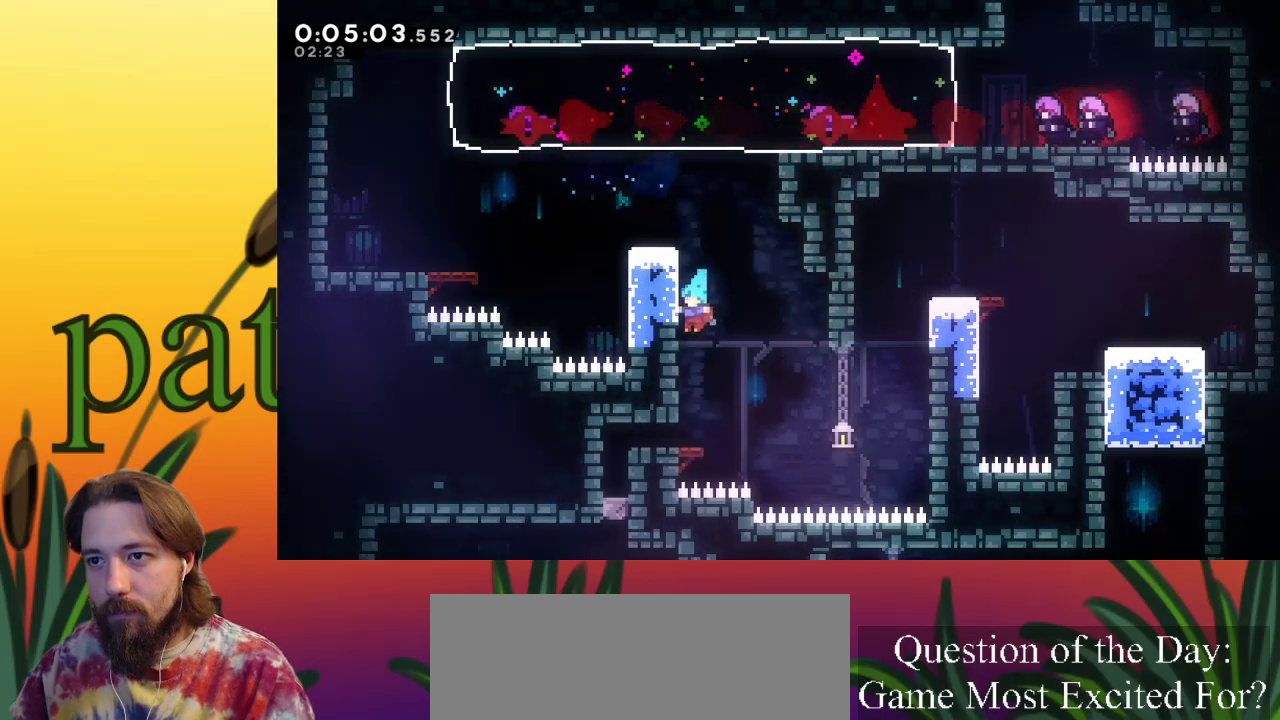
{"keys": [], "events": [[50, "left", "down"], [200, "left", "up"], [333, "c", "down"], [433, "c", "up"]]}
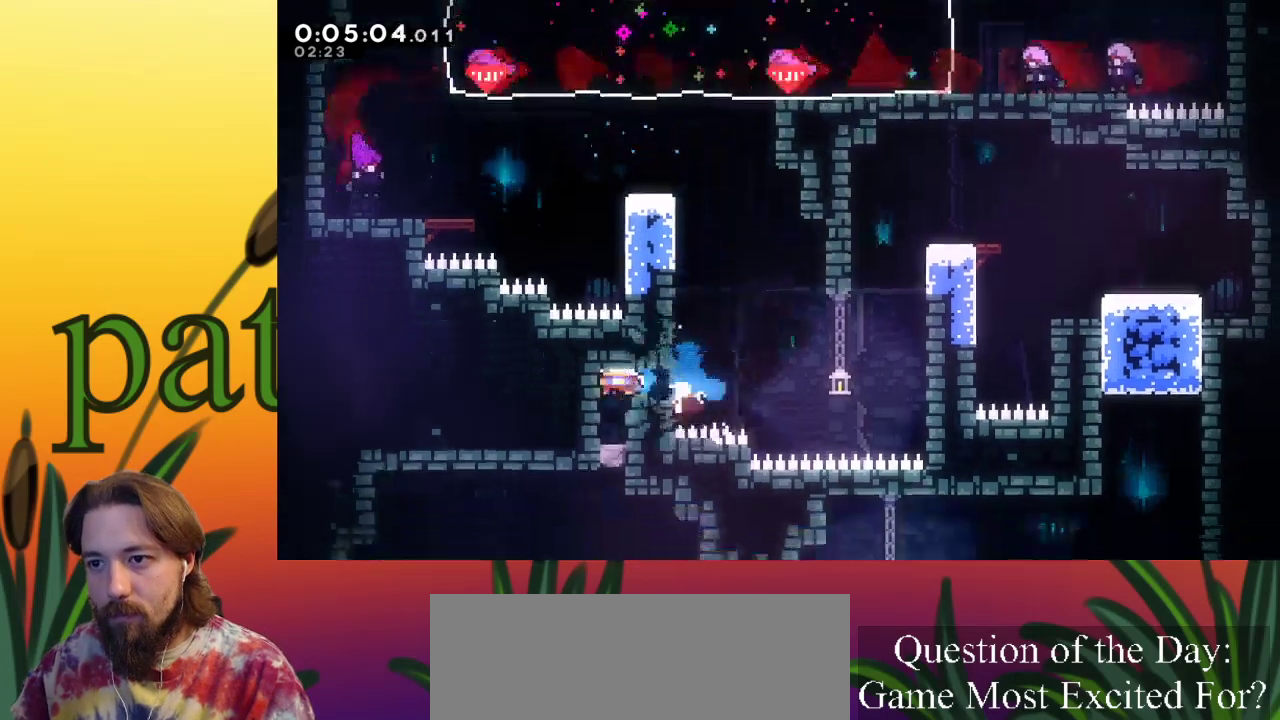
{"keys": ["down"], "events": [[350, "down", "down"]]}
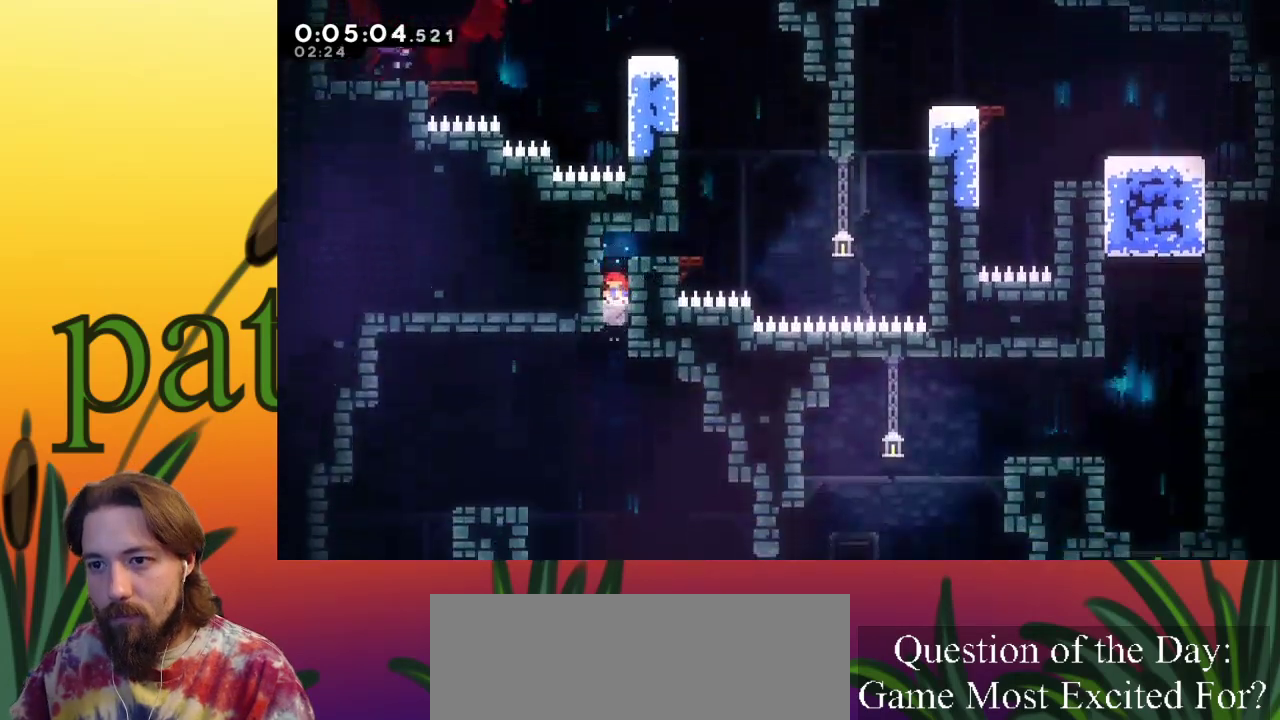
{"keys": [], "events": [[133, "down", "up"]]}
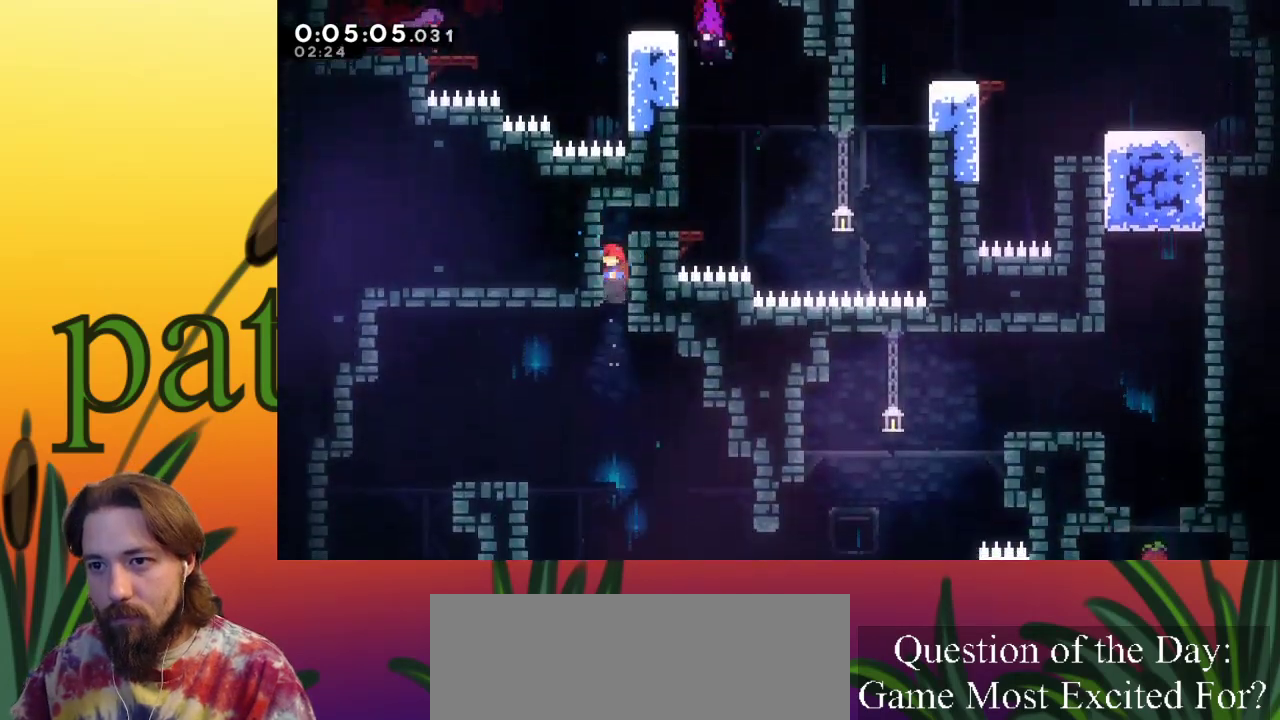
{"keys": ["left"], "events": [[283, "c", "down"], [283, "left", "down"], [417, "c", "up"]]}
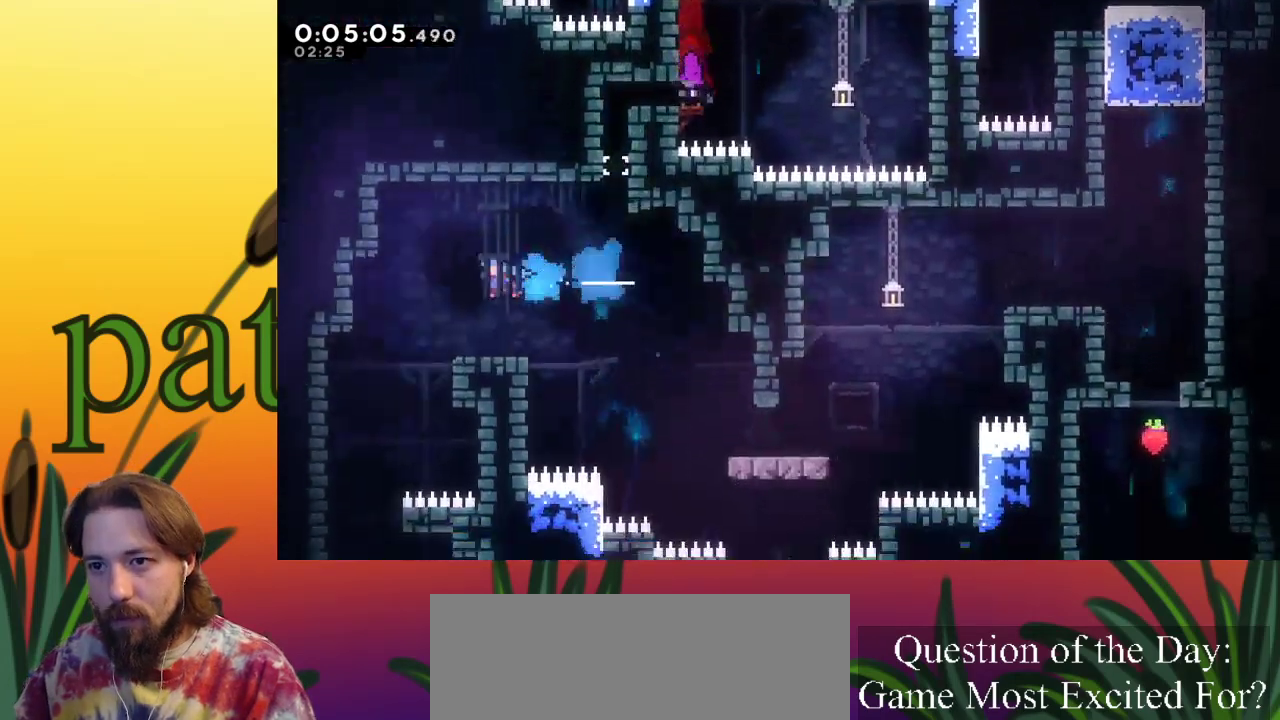
{"keys": [], "events": [[300, "left", "up"]]}
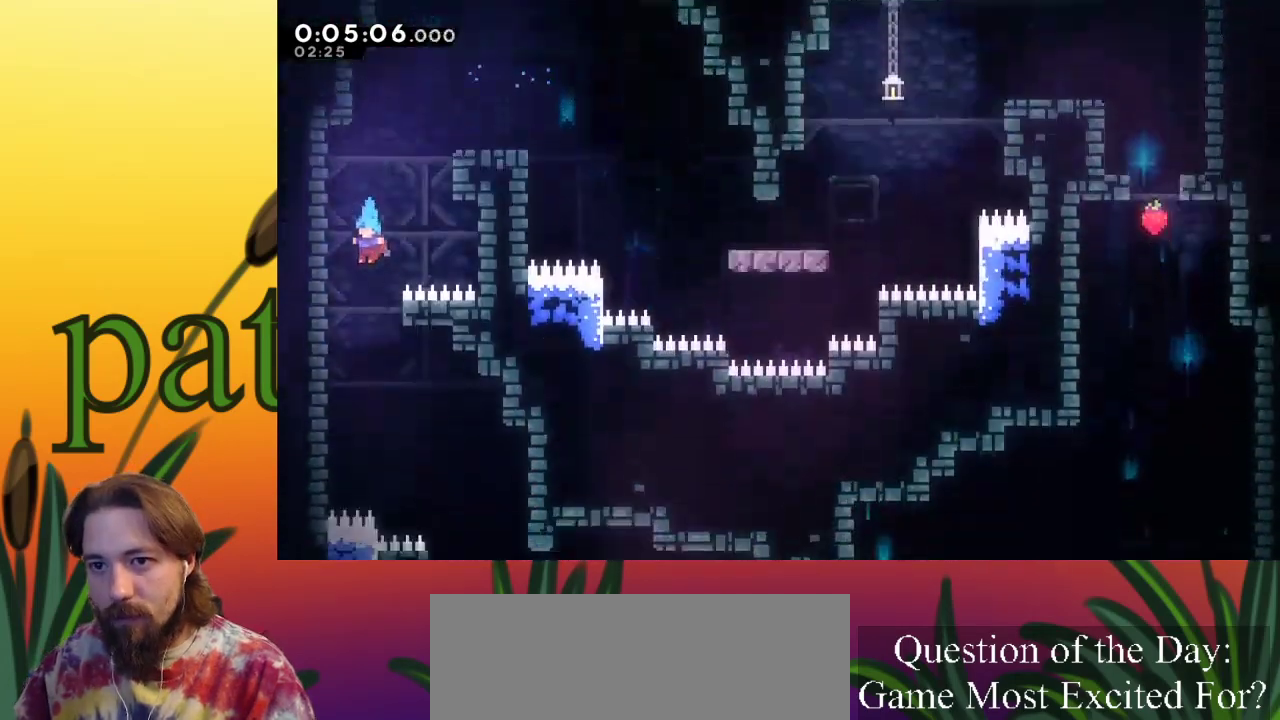
{"keys": [], "events": [[67, "right", "down"], [500, "right", "up"]]}
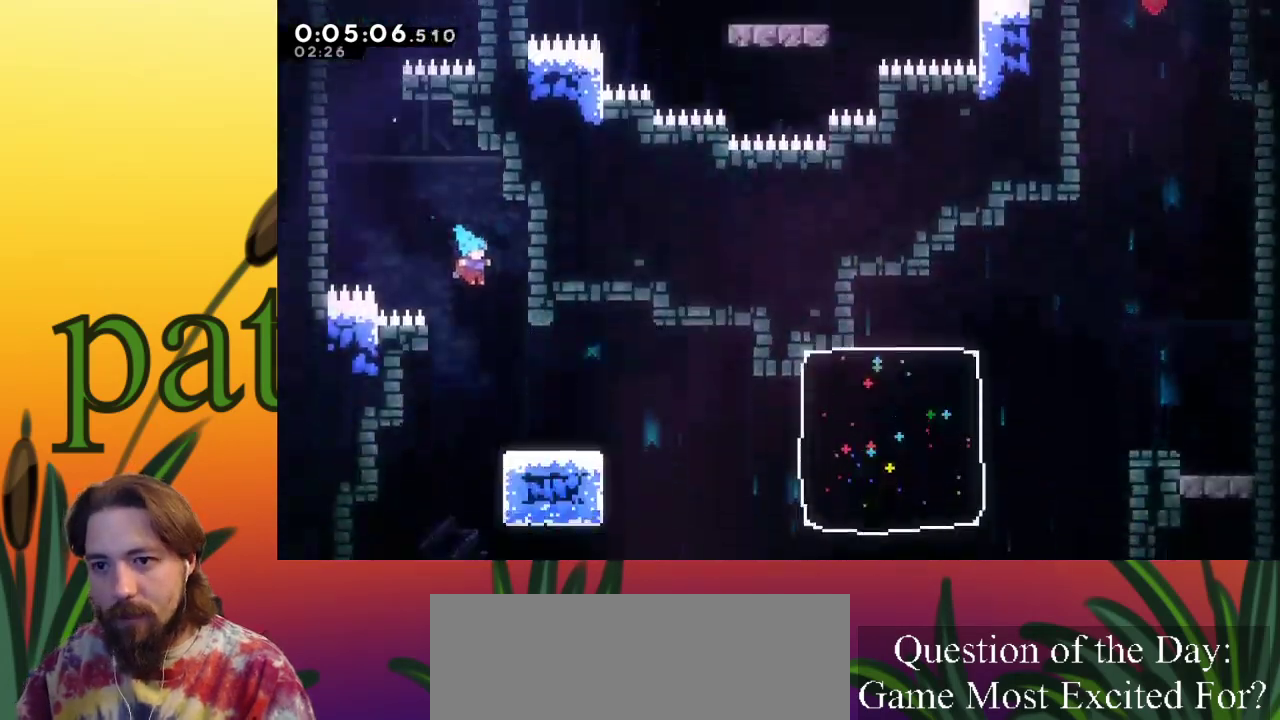
{"keys": [], "events": [[133, "right", "down"], [233, "right", "up"]]}
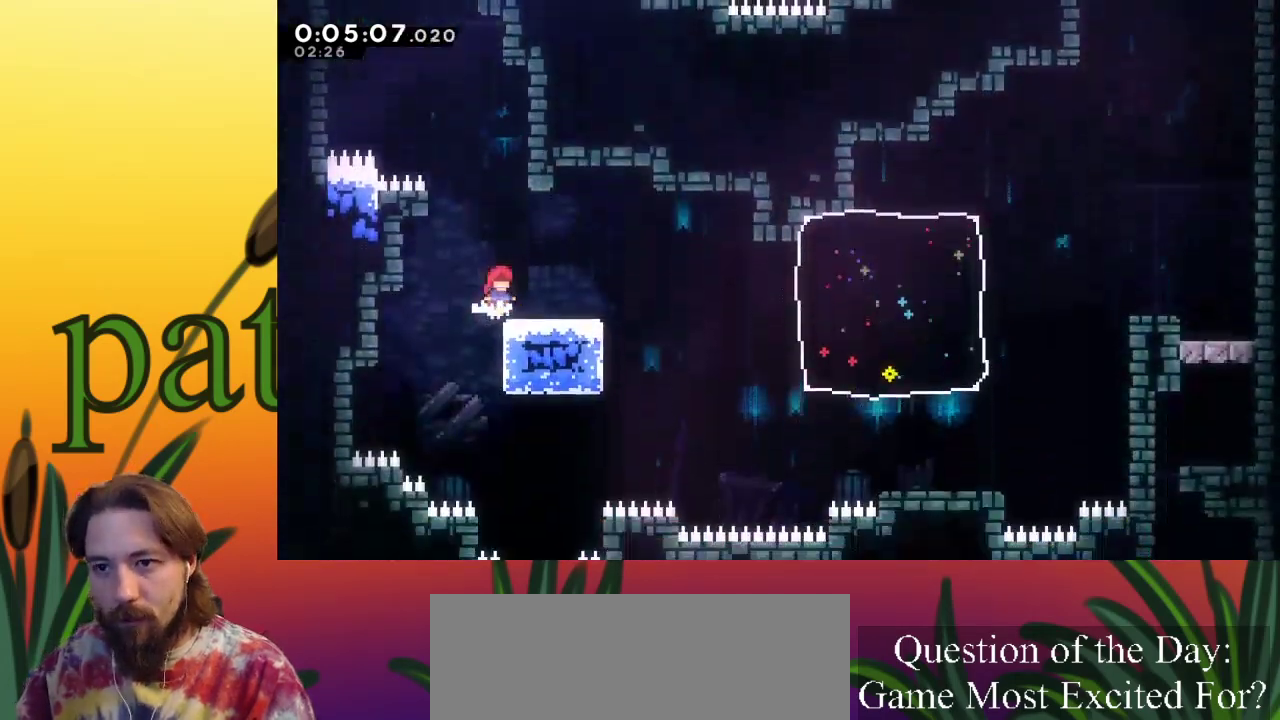
{"keys": ["right", "z"], "events": [[250, "left", "down"], [350, "left", "up"], [350, "right", "down"], [450, "z", "down"]]}
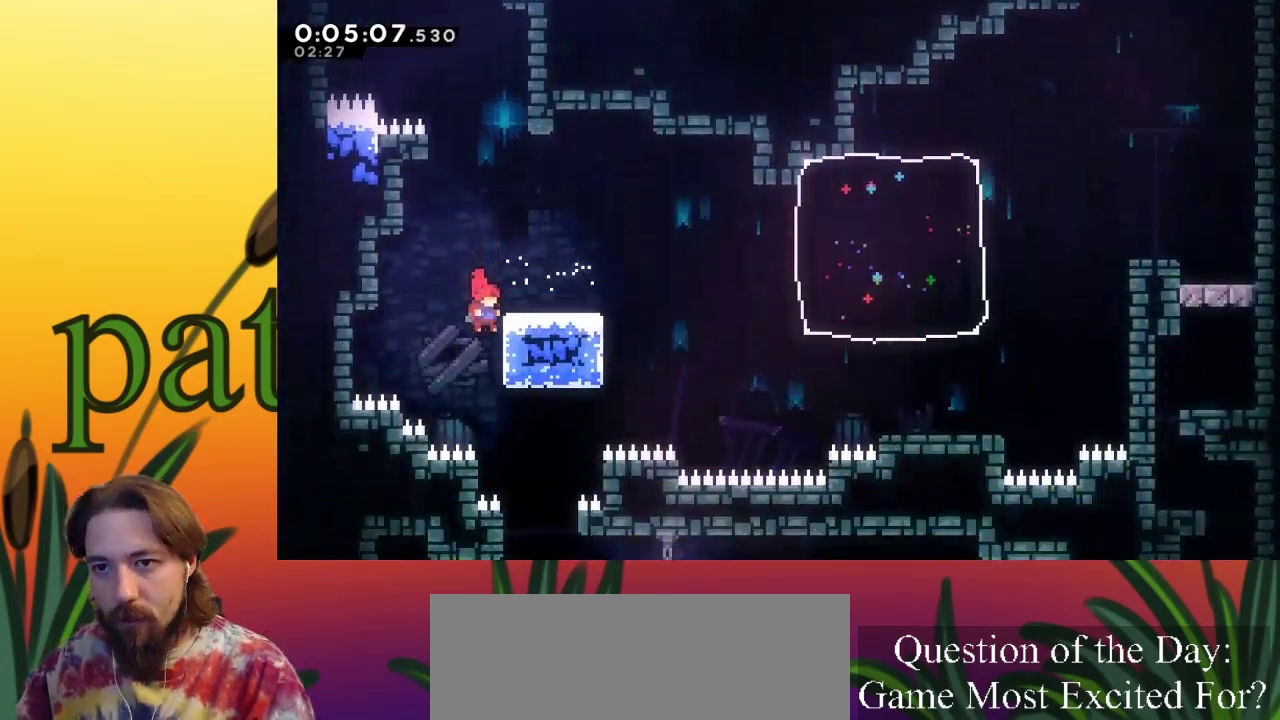
{"keys": ["c", "right", "up", "z"], "events": [[267, "up", "down"], [367, "c", "down"]]}
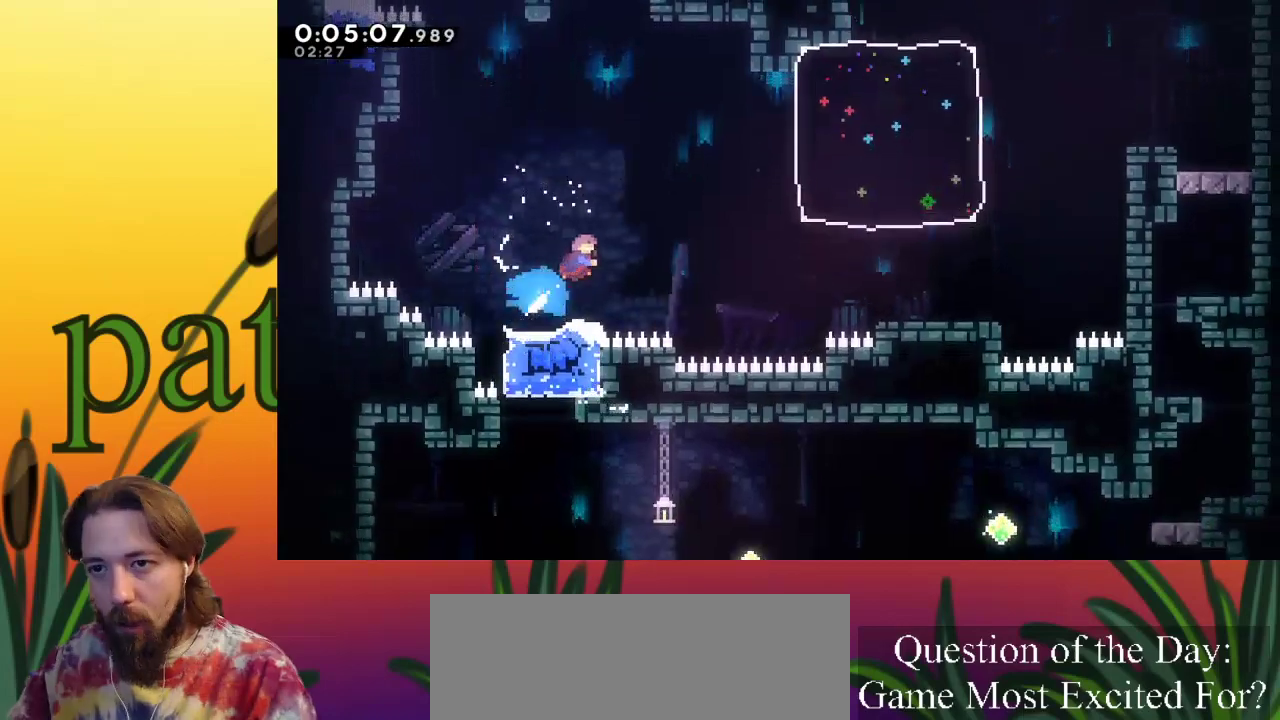
{"keys": ["right", "up"], "events": [[383, "c", "up"], [467, "z", "up"]]}
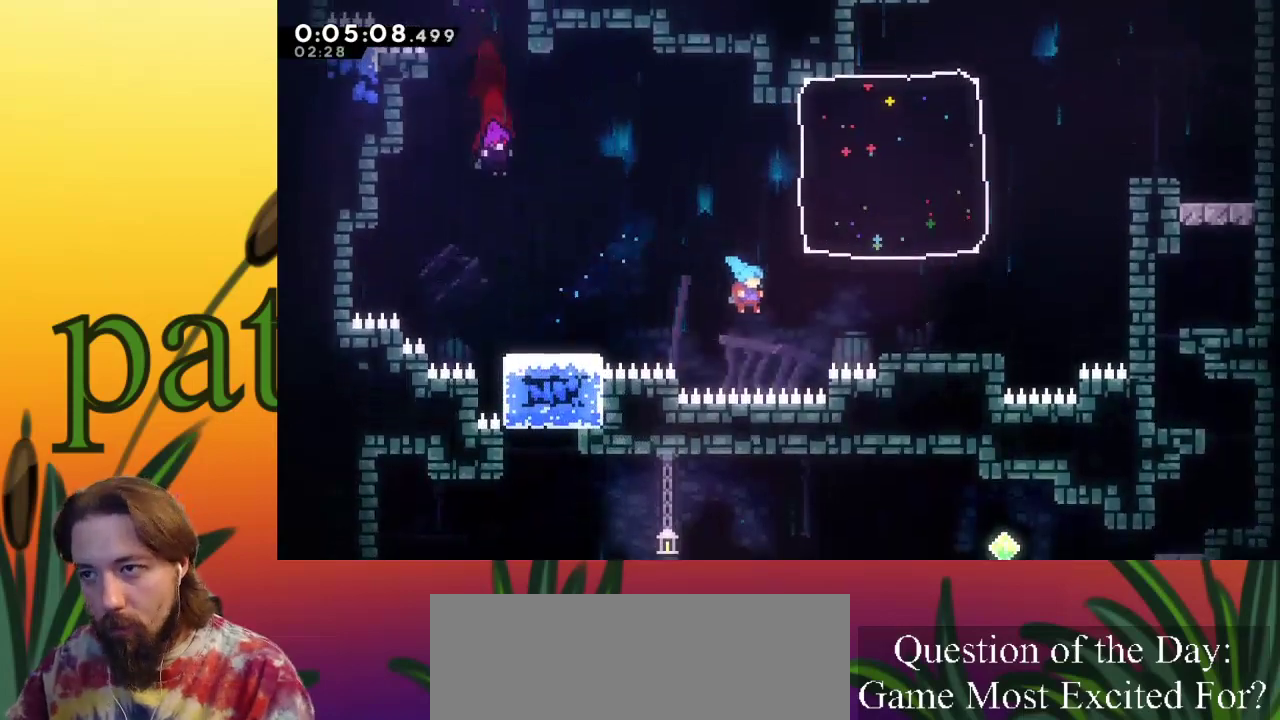
{"keys": [], "events": [[17, "c", "down"], [67, "c", "up"], [433, "up", "up"], [483, "right", "up"]]}
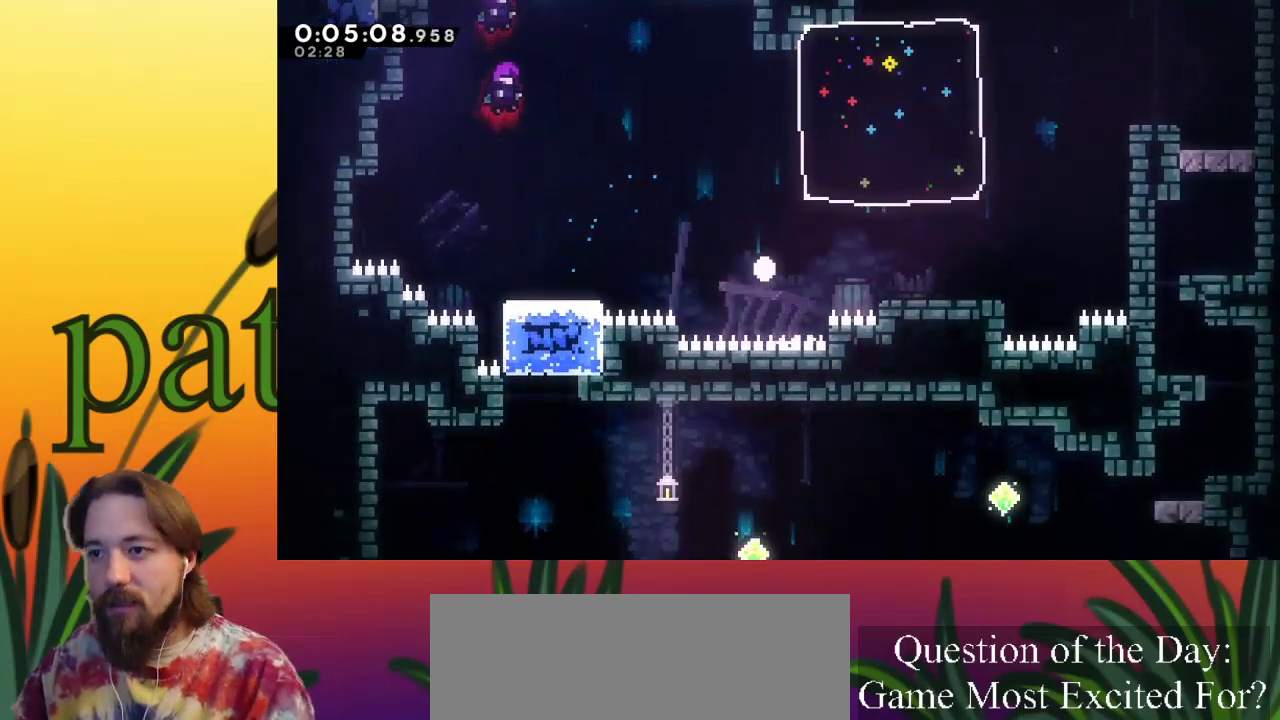
{"keys": [], "events": []}
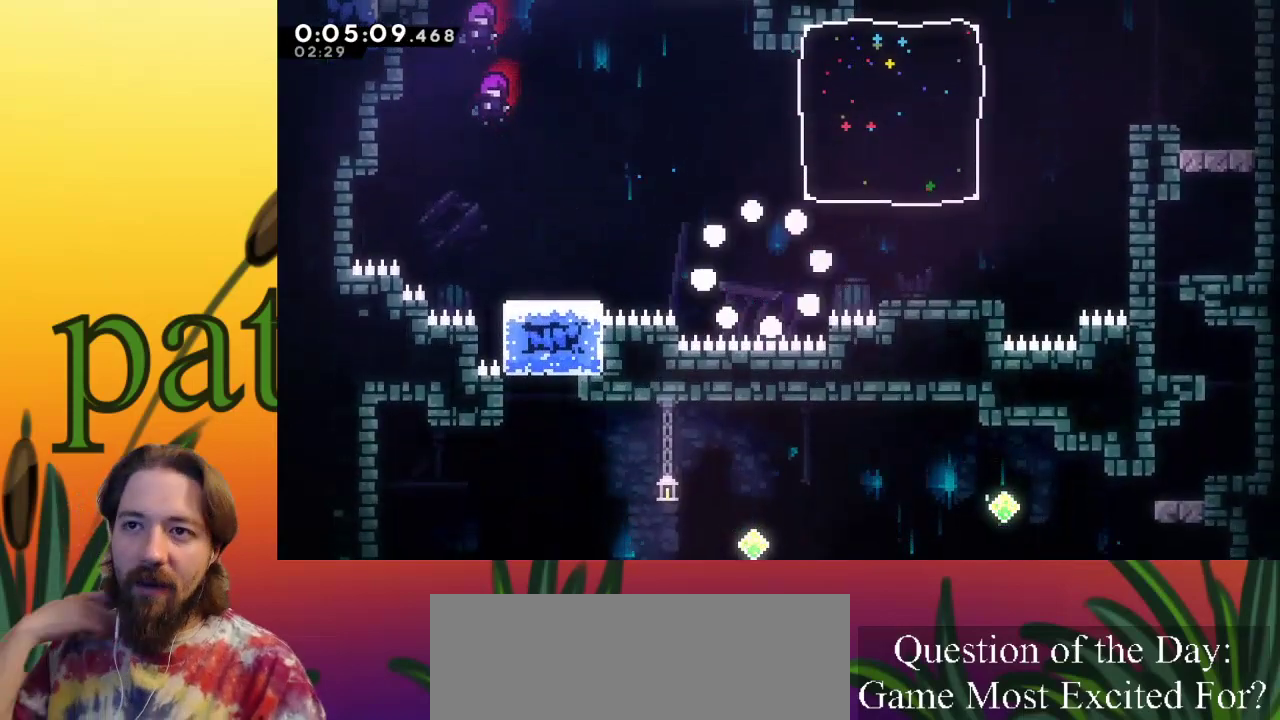
{"keys": [], "events": []}
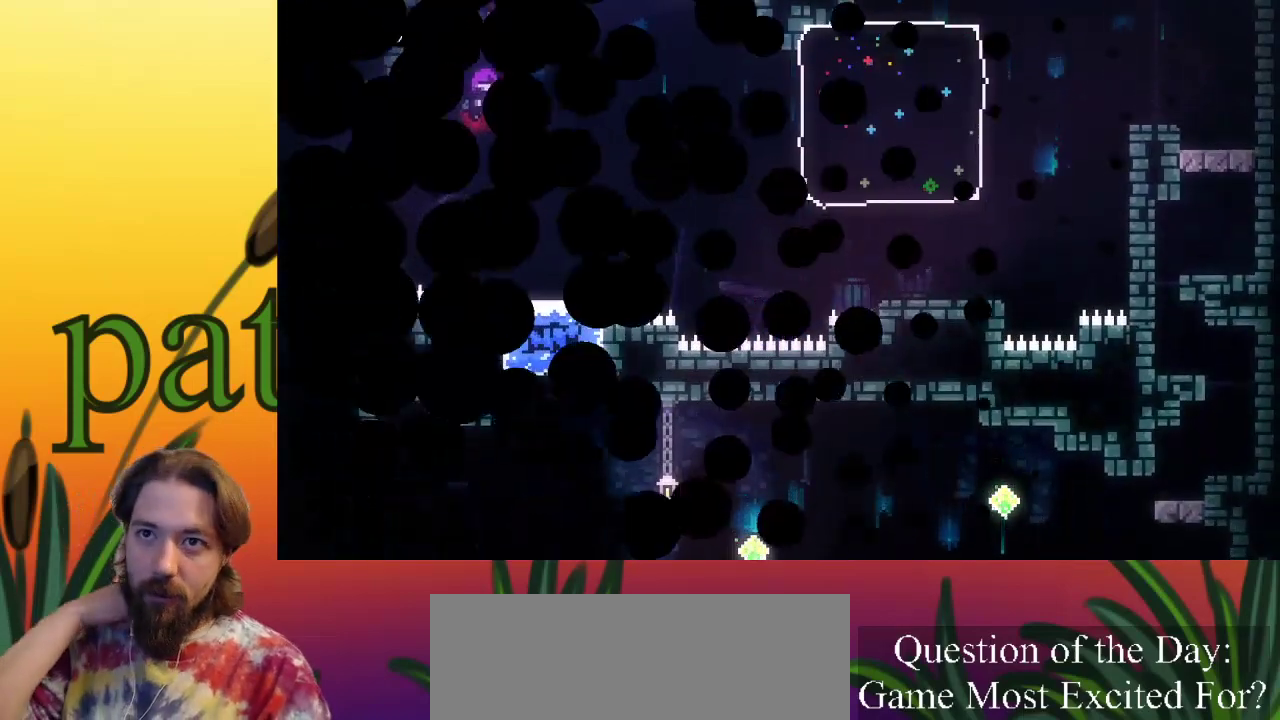
{"keys": [], "events": []}
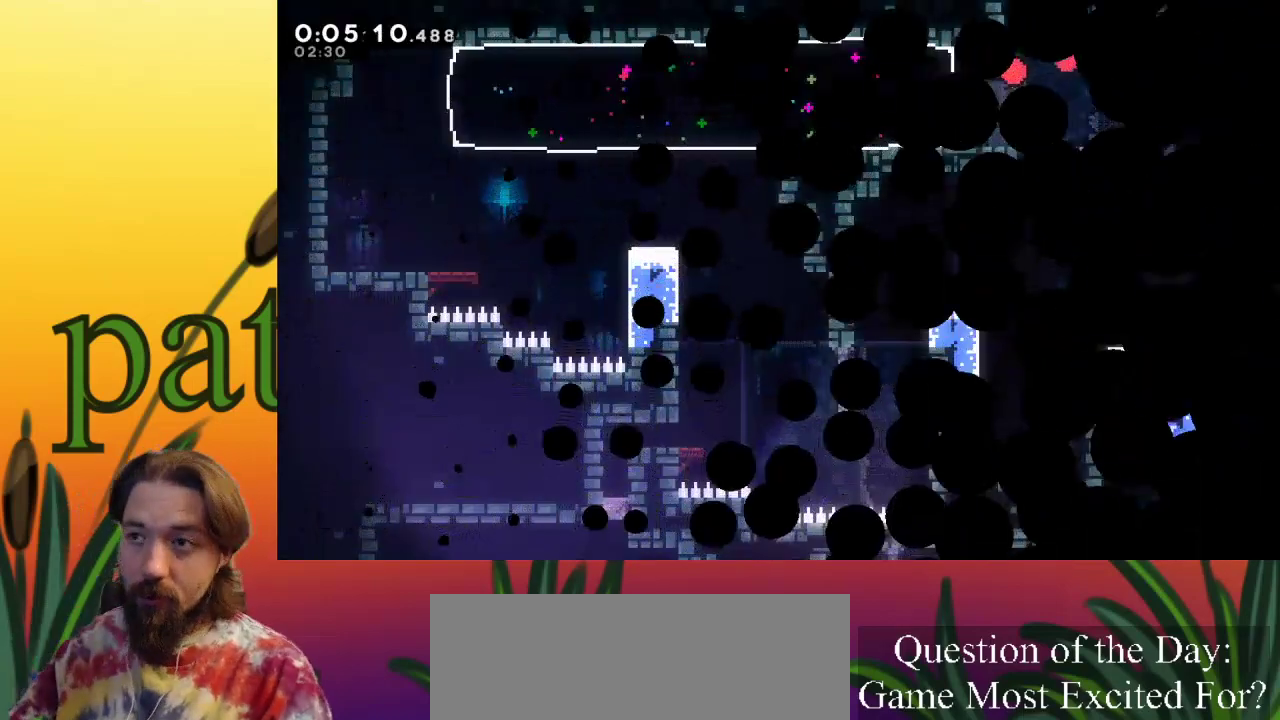
{"keys": ["left"], "events": [[450, "left", "down"]]}
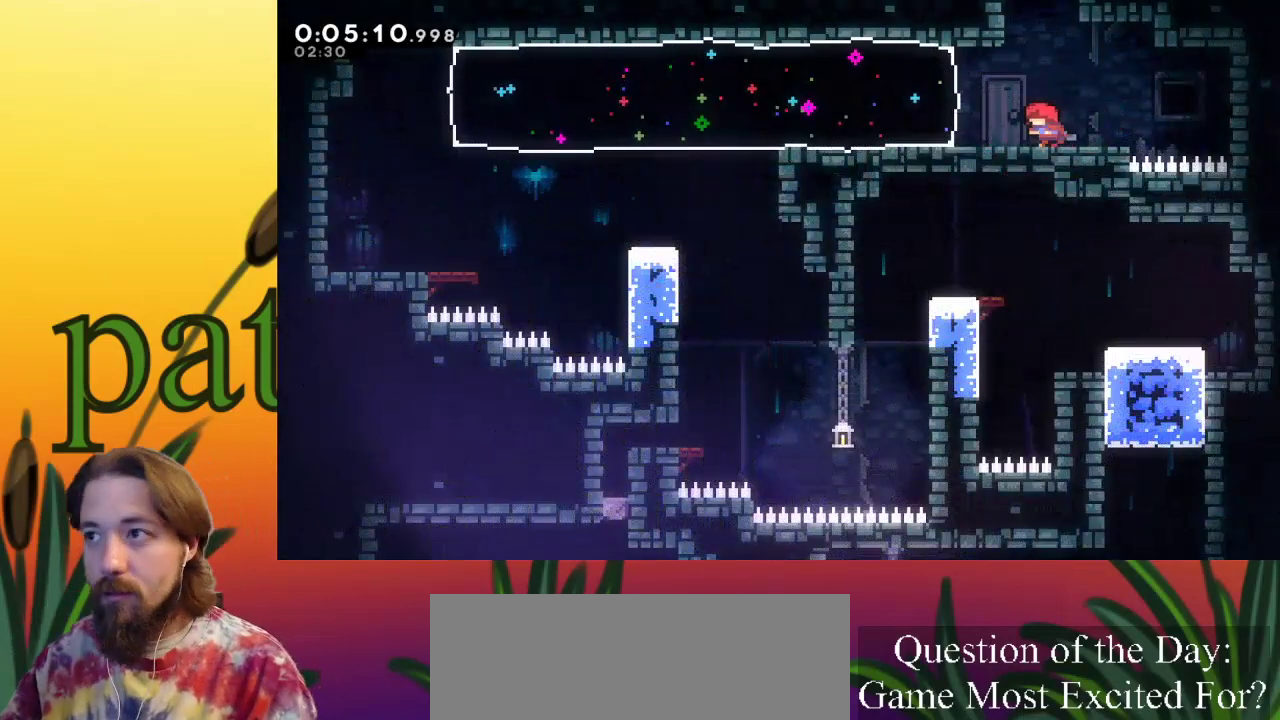
{"keys": ["left"], "events": [[233, "c", "down"], [317, "c", "up"]]}
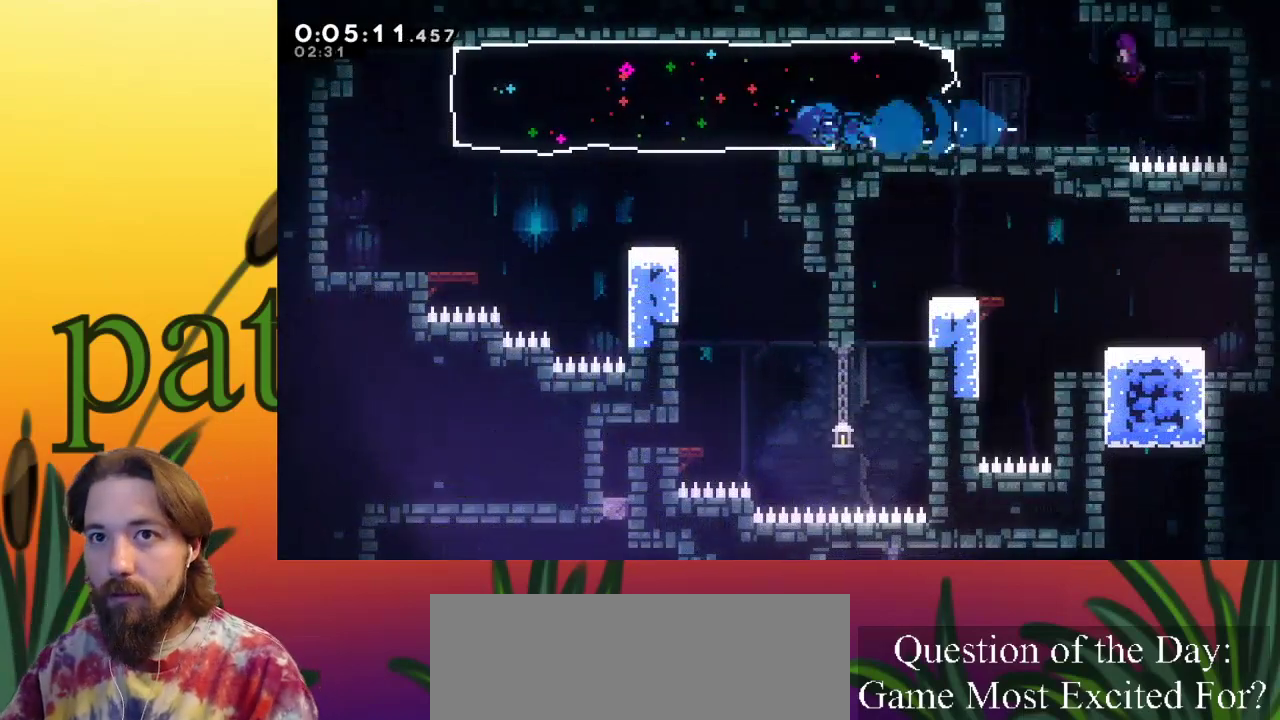
{"keys": [], "events": [[367, "left", "up"]]}
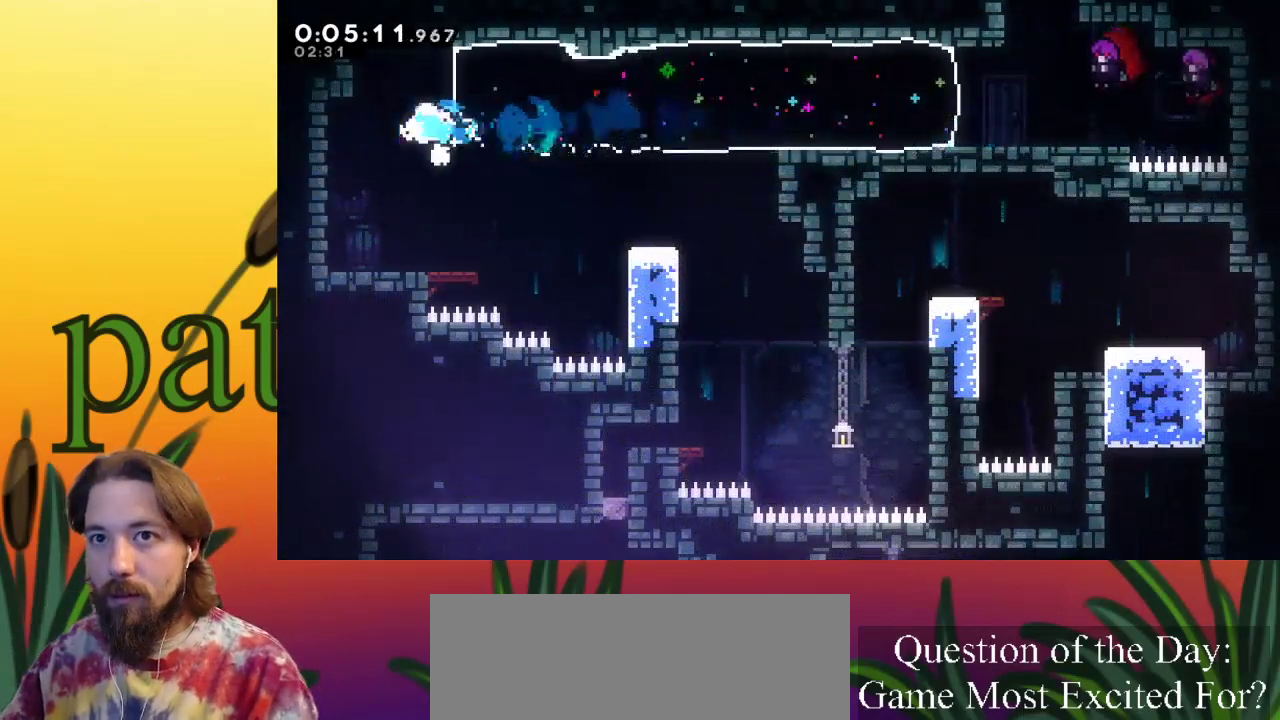
{"keys": ["right"], "events": [[50, "right", "down"], [200, "right", "up"], [283, "right", "down"]]}
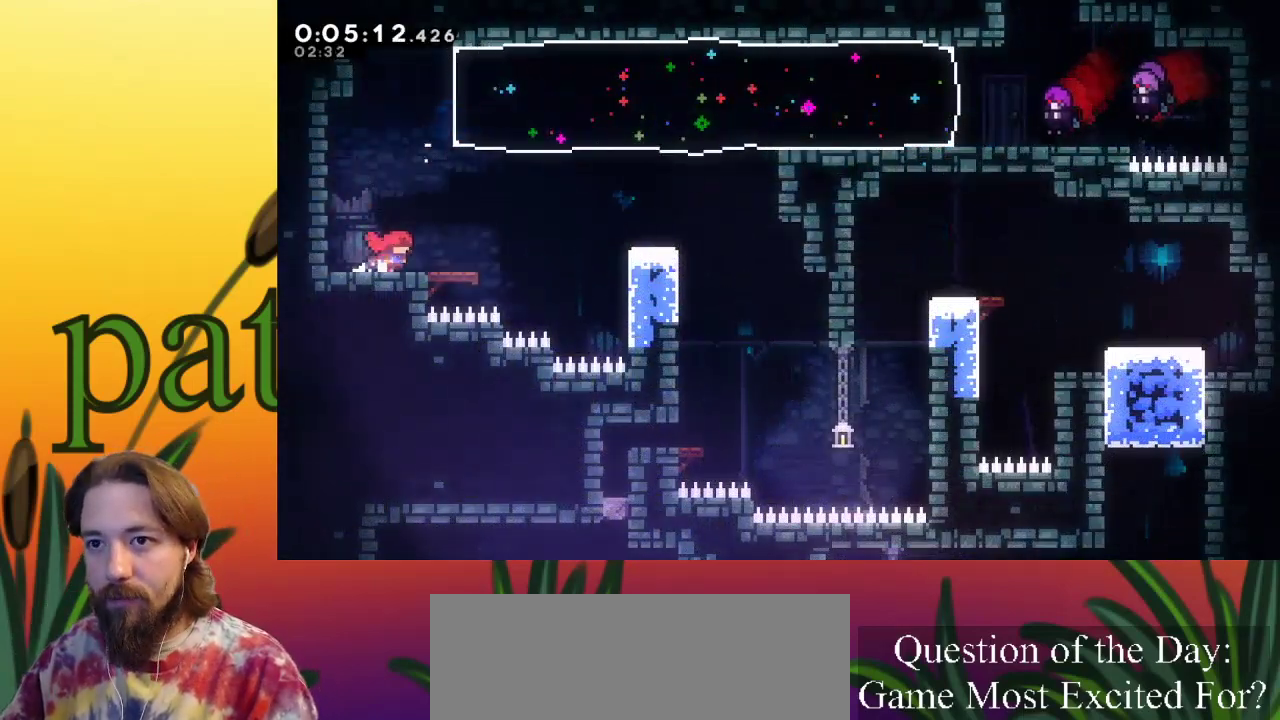
{"keys": ["right"], "events": [[167, "z", "down"], [350, "c", "down"], [383, "z", "up"], [483, "c", "up"]]}
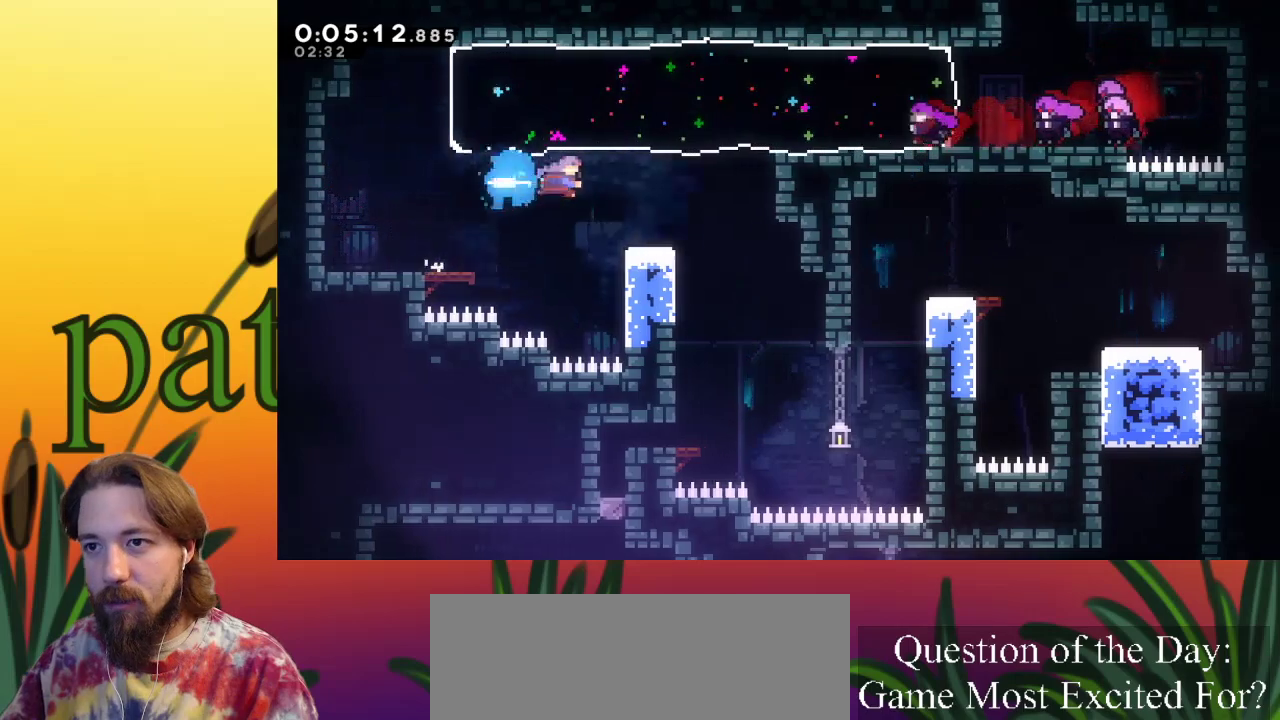
{"keys": [], "events": [[167, "right", "up"], [317, "left", "down"], [500, "left", "up"]]}
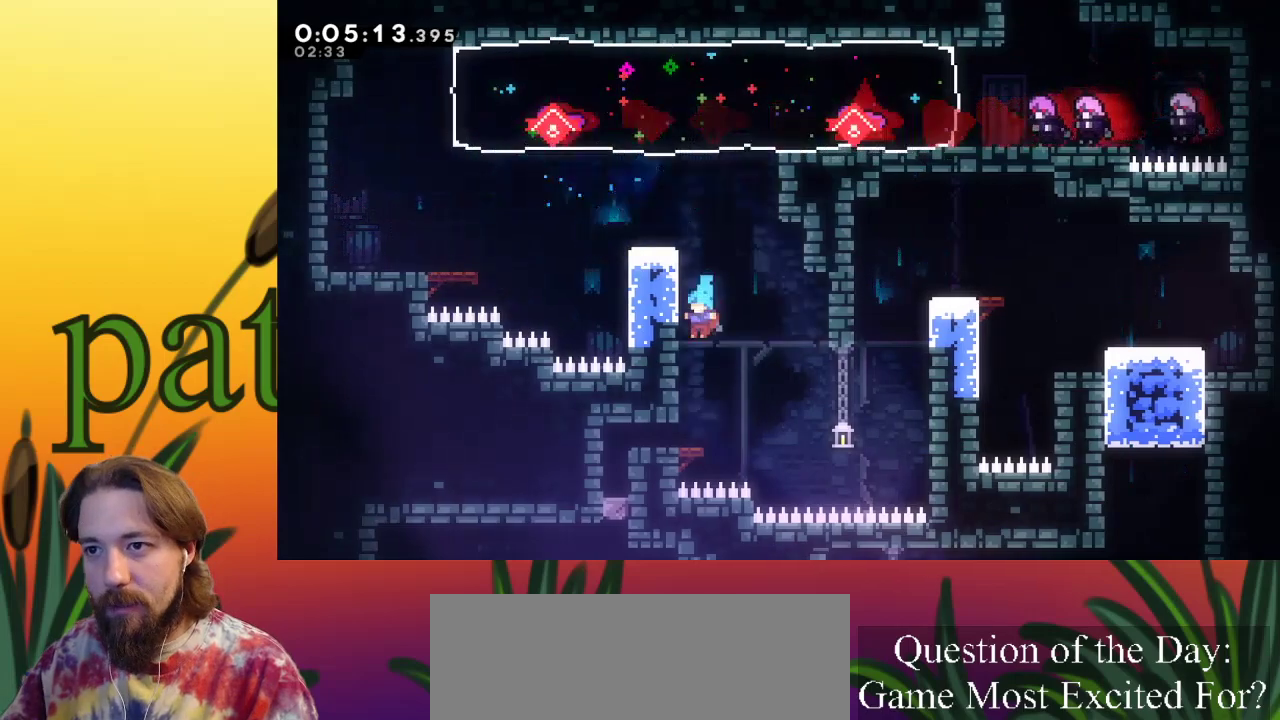
{"keys": [], "events": [[100, "left", "down"], [233, "left", "up"], [417, "c", "down"], [467, "c", "up"]]}
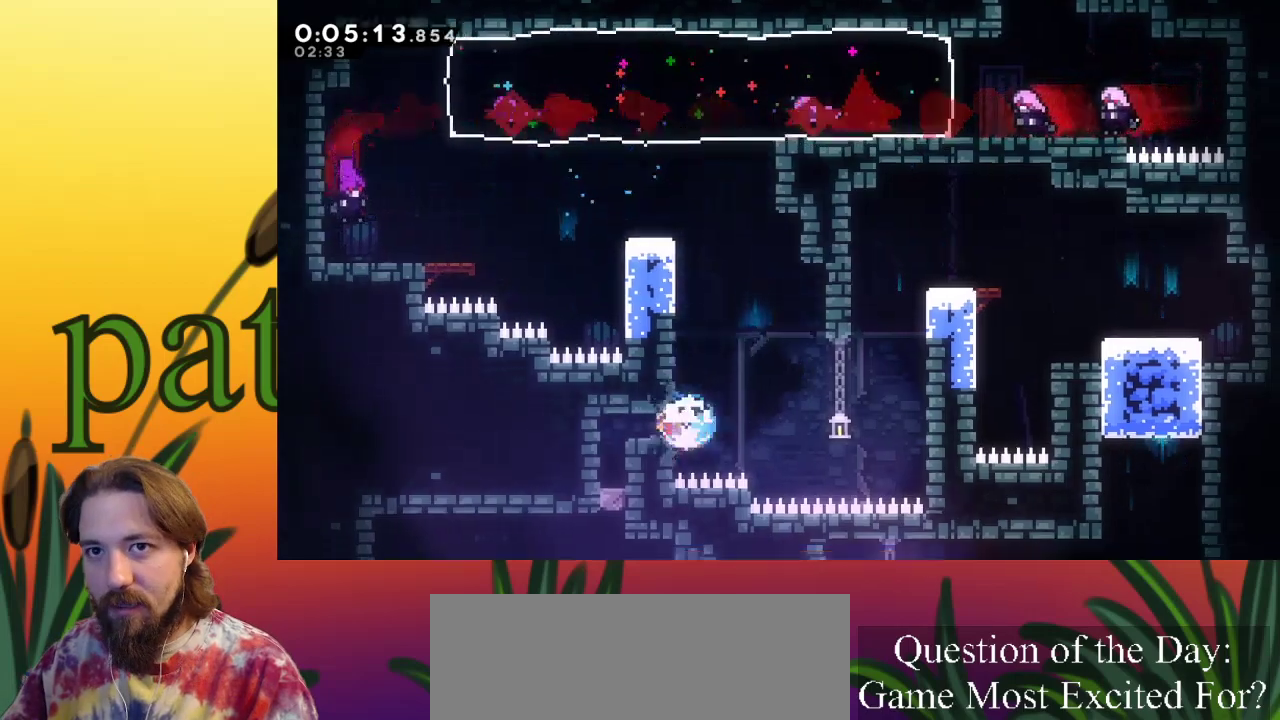
{"keys": [], "events": []}